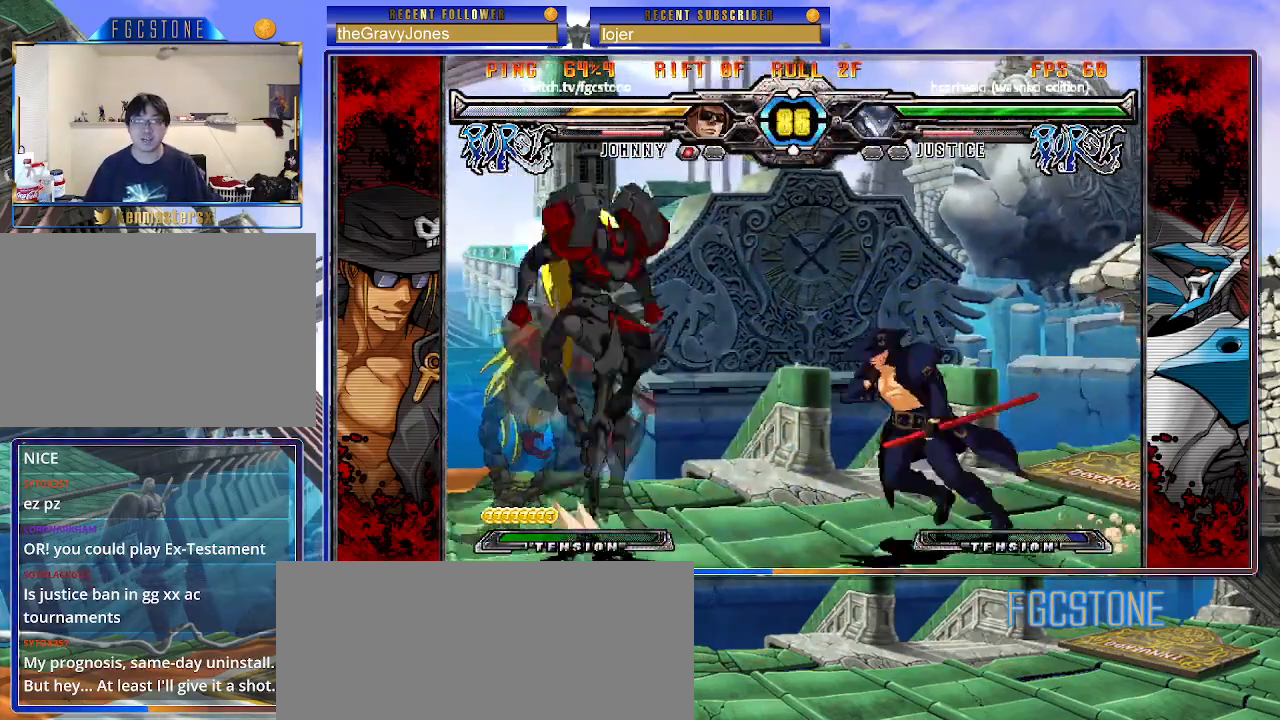
Gameplay with a controller (arcade stick); each line is a JSON object with the inputs held at the frame after it. "events" lists button and stick changes between this image and that frame as [ms after this image, input, new state], when the widget could be followed in between. Not read: L3 R3.
{"buttons": [], "left_stick": "down-right", "events": [[167, "left_stick", "down-right"]]}
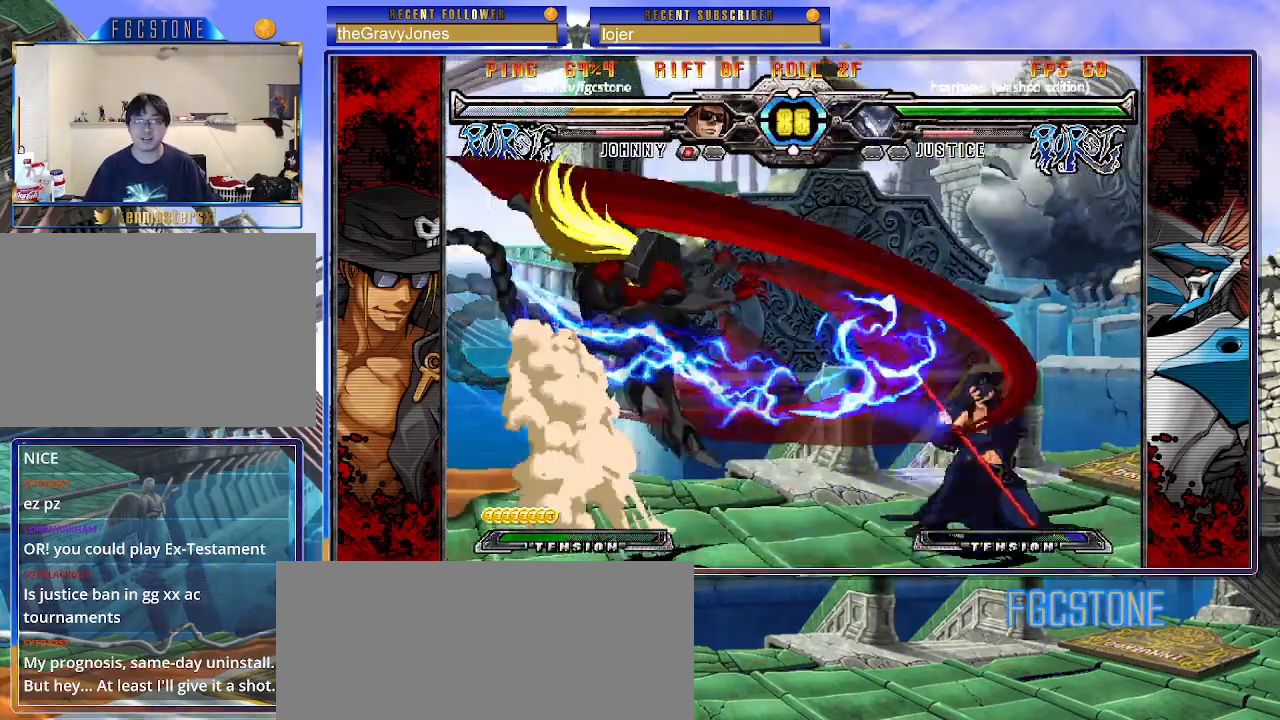
{"buttons": [], "left_stick": "left", "events": [[167, "left_stick", "left"], [250, "left_stick", "center"], [317, "left_stick", "left"]]}
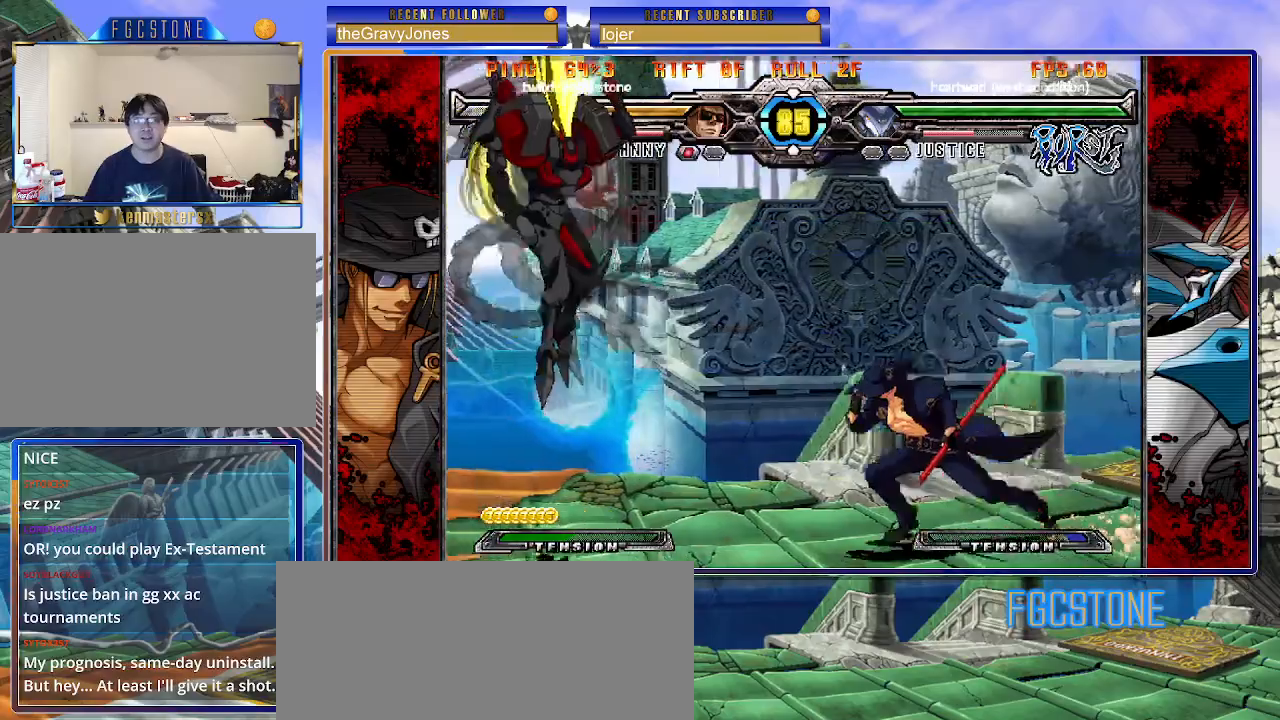
{"buttons": ["K"], "left_stick": "down-right", "events": [[50, "K", "down"], [133, "K", "up"], [217, "left_stick", "down-right"], [300, "left_stick", "down-left"], [417, "K", "down"], [417, "left_stick", "center"], [500, "left_stick", "down-right"]]}
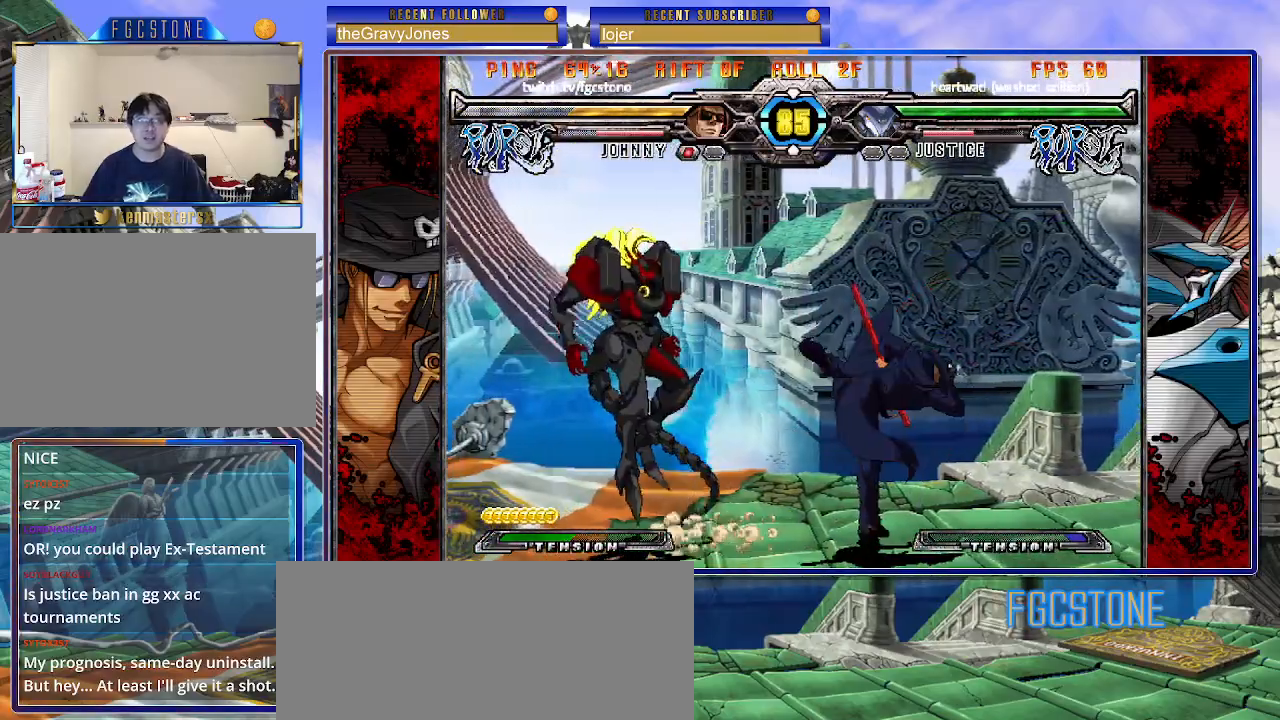
{"buttons": [], "left_stick": "left", "events": [[167, "K", "up"], [200, "left_stick", "right"], [217, "HS", "down"], [350, "HS", "up"], [383, "left_stick", "down"], [467, "left_stick", "left"]]}
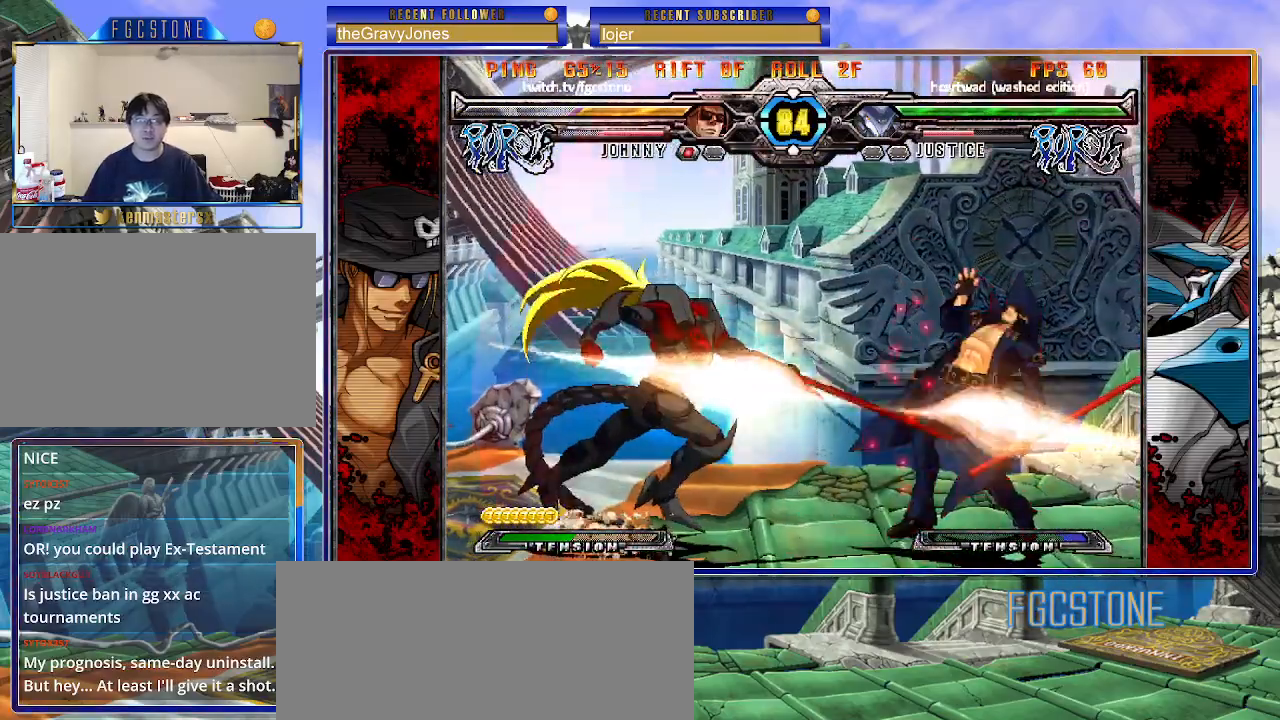
{"buttons": [], "left_stick": "down-right", "events": [[17, "K", "down"], [233, "left_stick", "down-right"], [267, "K", "up"]]}
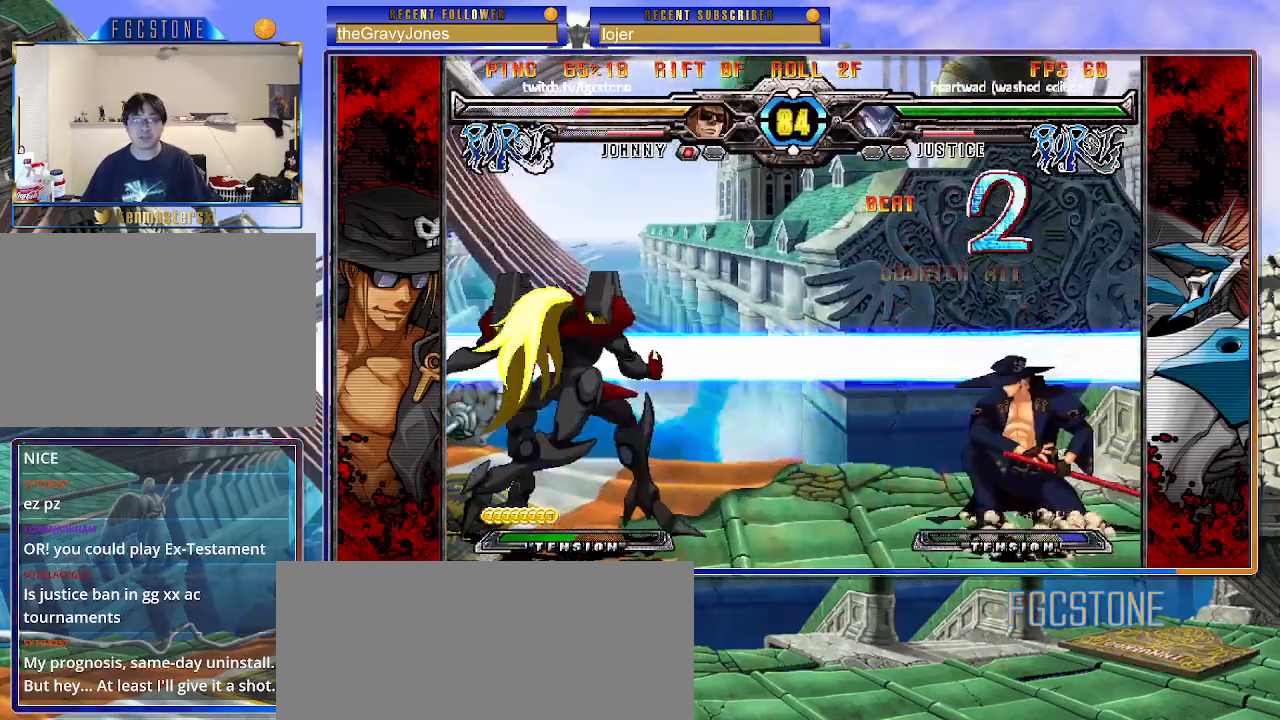
{"buttons": [], "left_stick": "up-left", "events": [[183, "left_stick", "center"], [300, "left_stick", "down"], [417, "left_stick", "up-left"]]}
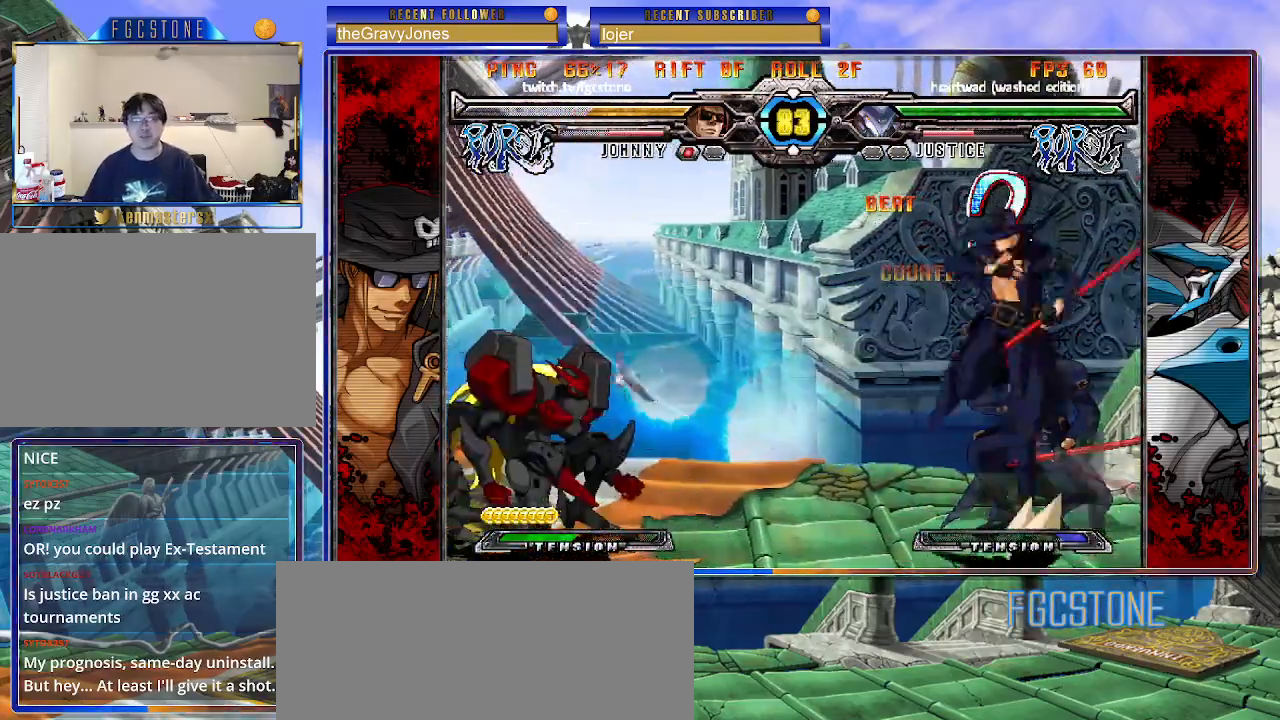
{"buttons": [], "left_stick": "center", "events": [[150, "left_stick", "center"], [267, "left_stick", "left"], [317, "left_stick", "center"], [383, "left_stick", "left"], [500, "left_stick", "center"]]}
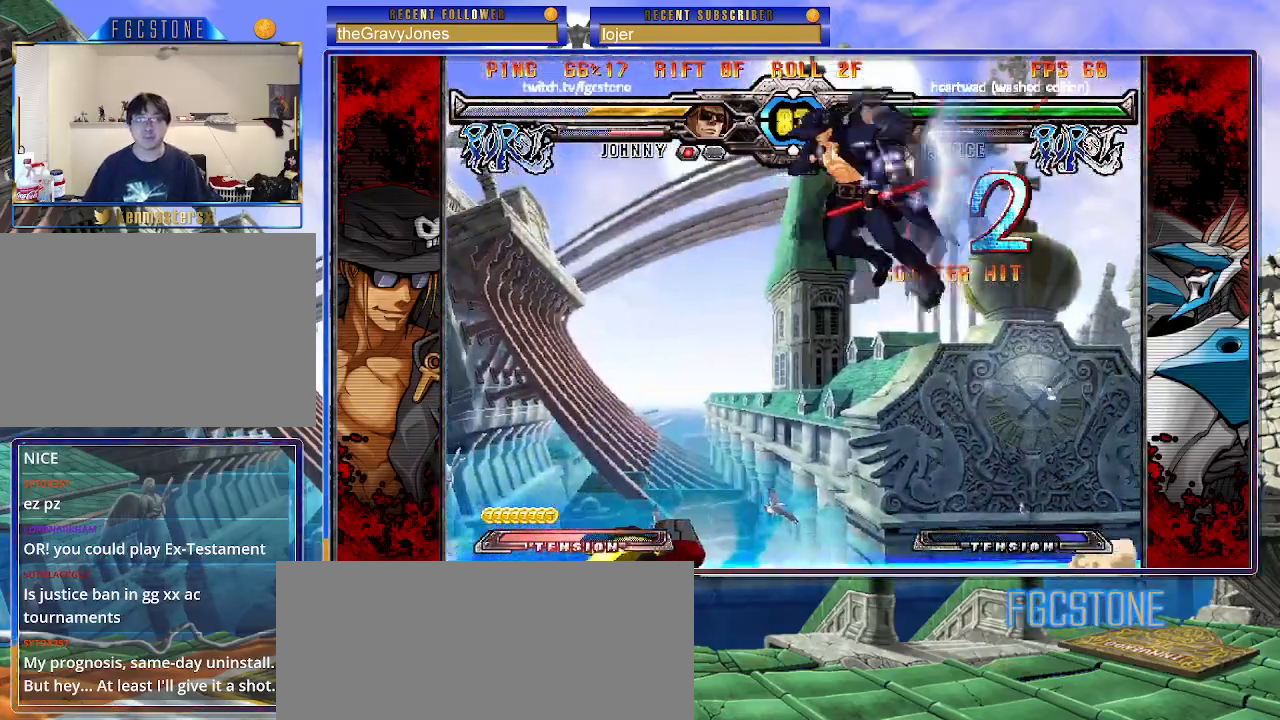
{"buttons": [], "left_stick": "right", "events": [[33, "left_stick", "down-right"], [83, "left_stick", "down-left"], [200, "S", "down"], [200, "left_stick", "center"], [267, "S", "up"], [283, "left_stick", "right"], [450, "HS", "down"], [450, "K", "down"], [450, "S", "down"], [500, "HS", "up"], [500, "K", "up"], [500, "S", "up"]]}
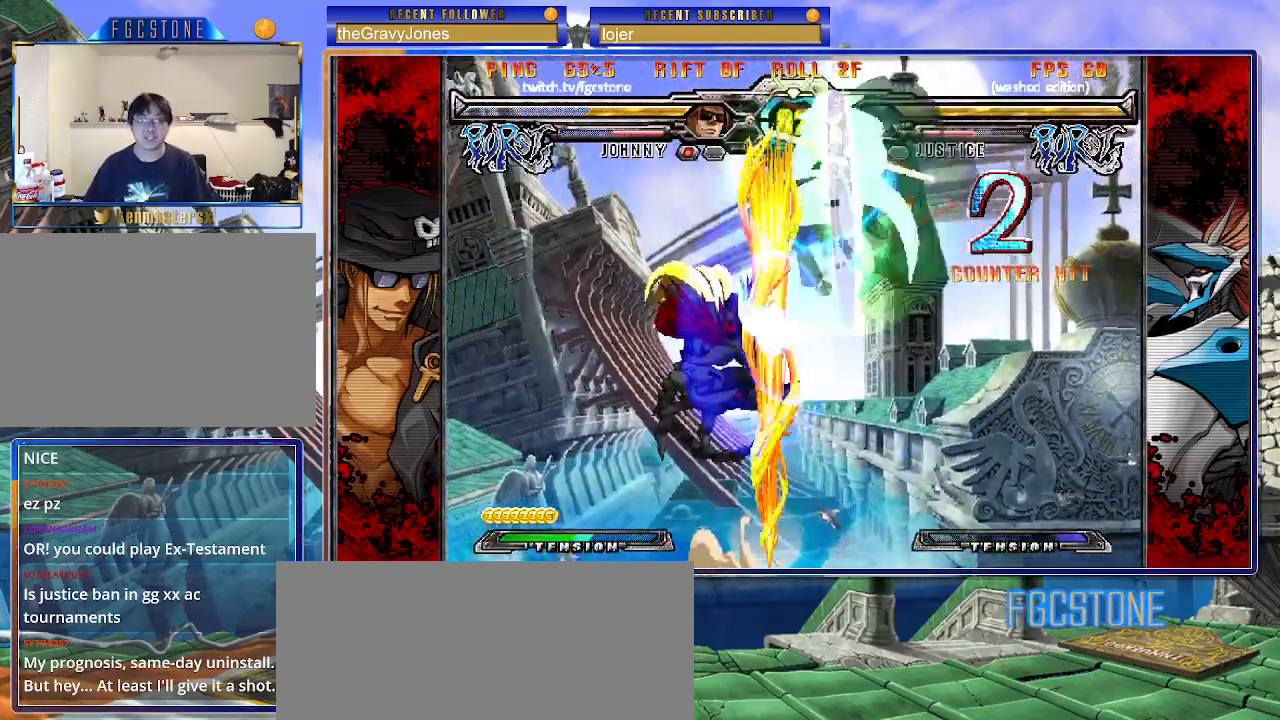
{"buttons": [], "left_stick": "down", "events": [[450, "left_stick", "down"]]}
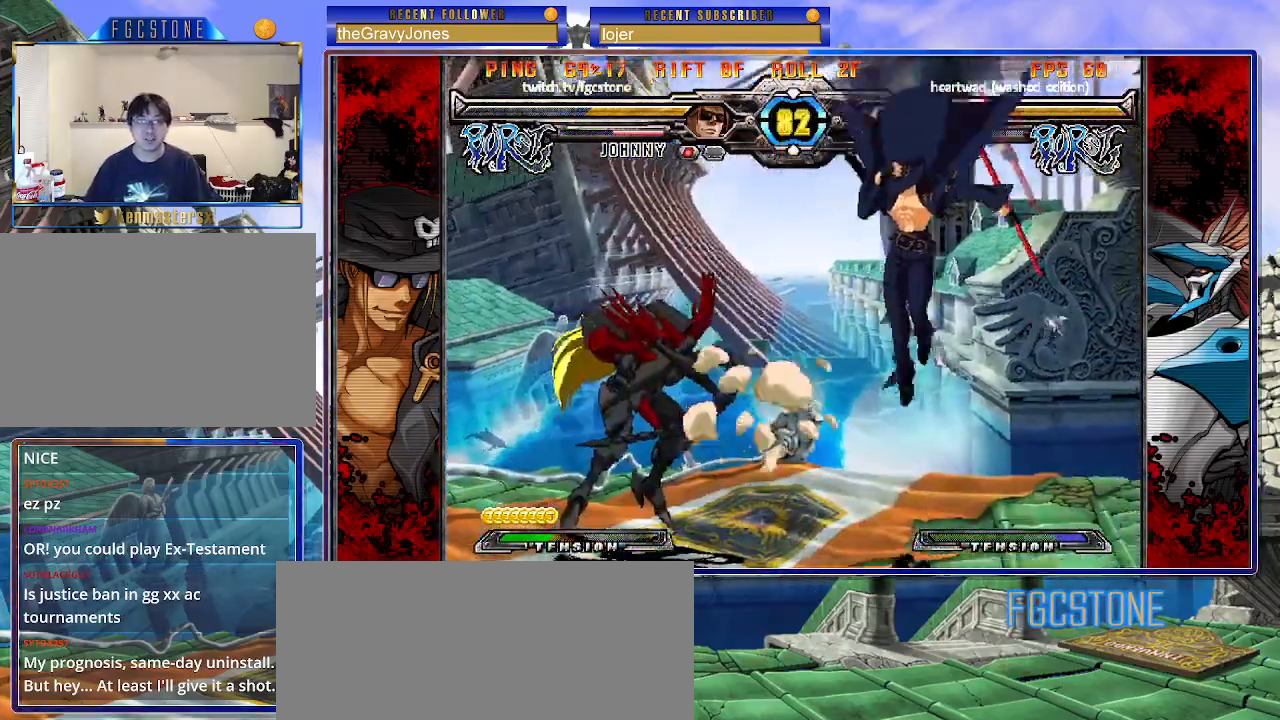
{"buttons": [], "left_stick": "center", "events": [[17, "left_stick", "left"], [67, "HS", "down"], [67, "left_stick", "center"], [117, "HS", "up"]]}
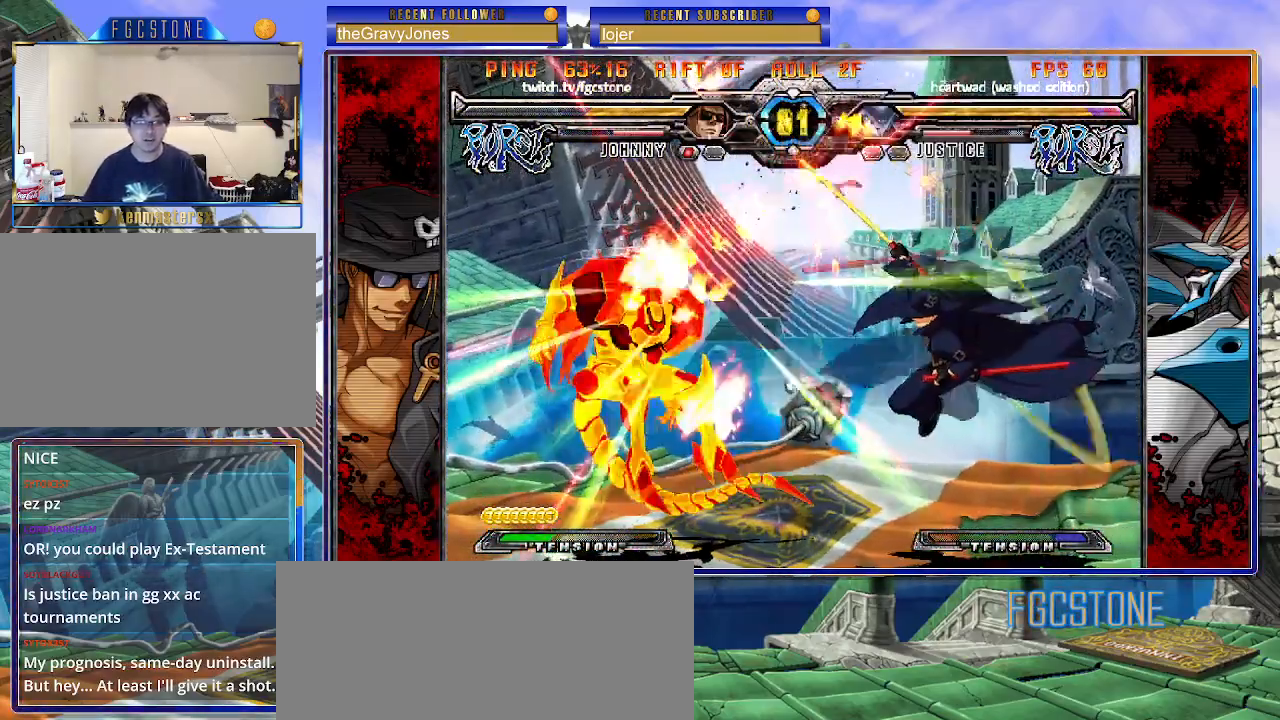
{"buttons": [], "left_stick": "left", "events": [[300, "left_stick", "left"], [383, "left_stick", "center"], [433, "left_stick", "left"]]}
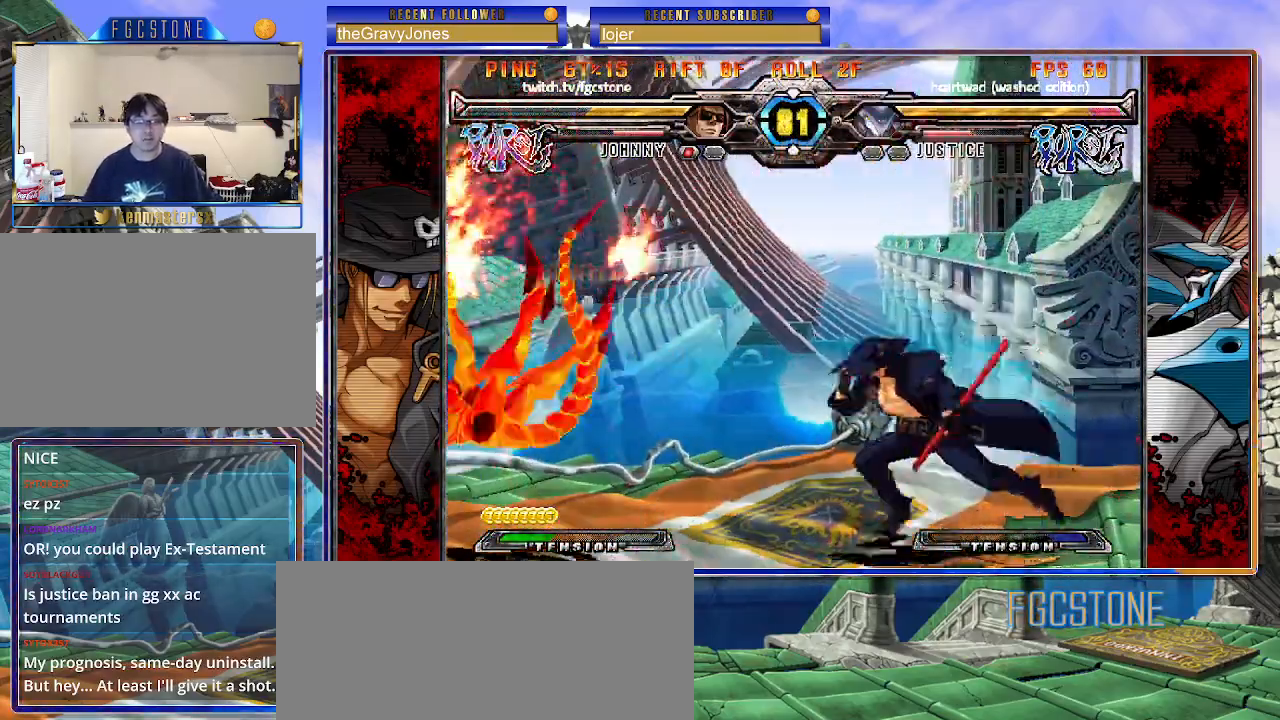
{"buttons": ["HS"], "left_stick": "left", "events": [[283, "left_stick", "center"], [333, "left_stick", "down"], [450, "left_stick", "left"], [483, "HS", "down"]]}
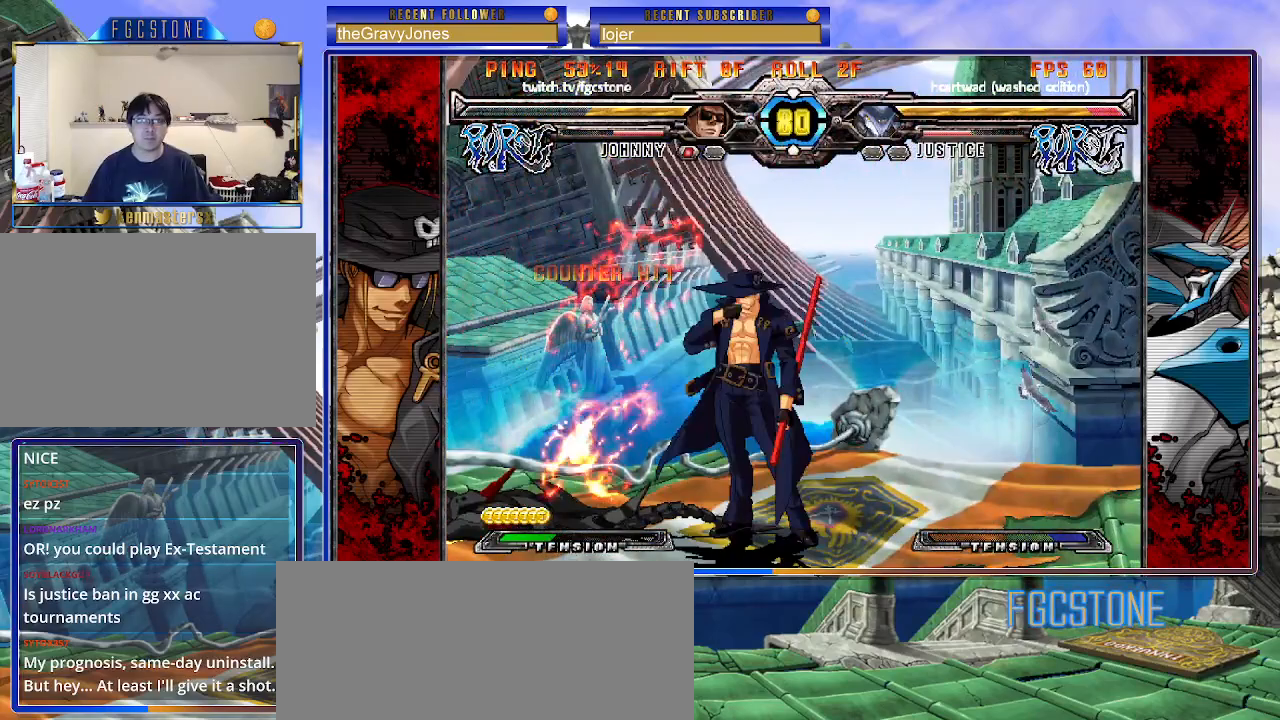
{"buttons": [], "left_stick": "down-right", "events": [[17, "left_stick", "center"], [50, "HS", "up"], [200, "left_stick", "left"], [267, "left_stick", "center"], [333, "left_stick", "left"], [483, "left_stick", "down-right"]]}
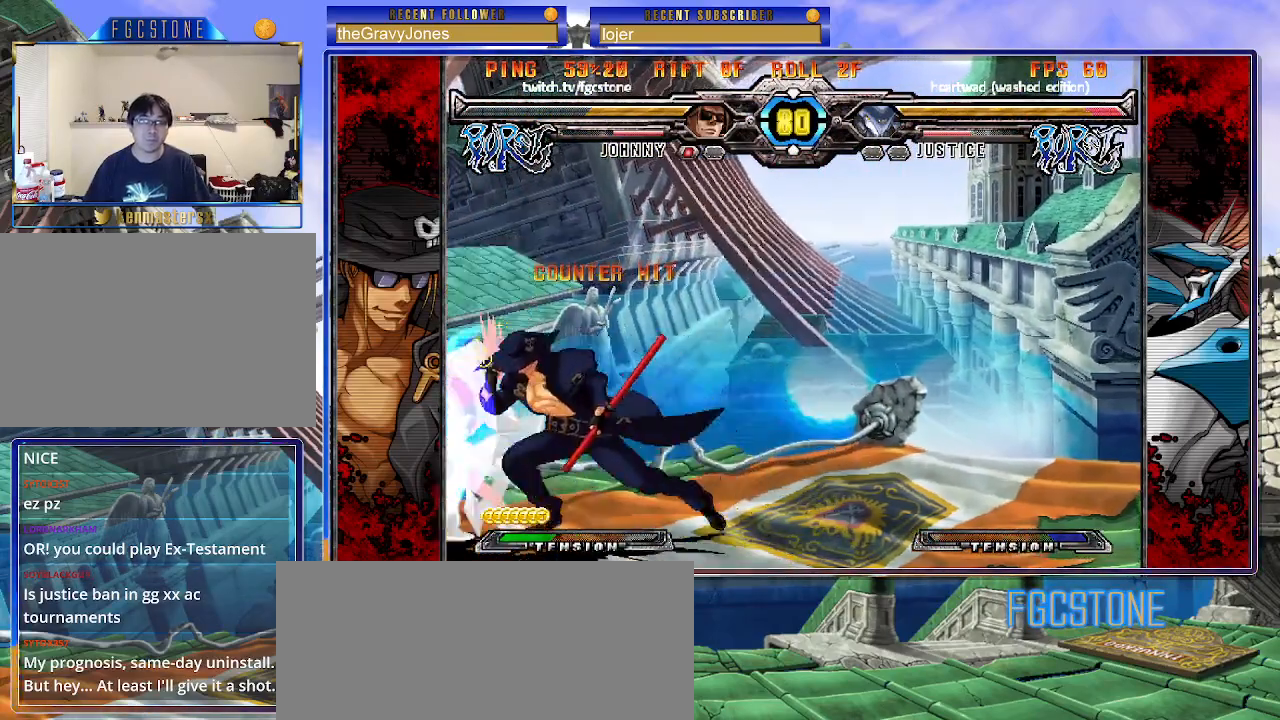
{"buttons": [], "left_stick": "down-right", "events": [[50, "K", "down"], [133, "K", "up"], [150, "left_stick", "center"], [217, "S", "down"], [333, "S", "up"], [400, "left_stick", "down-right"]]}
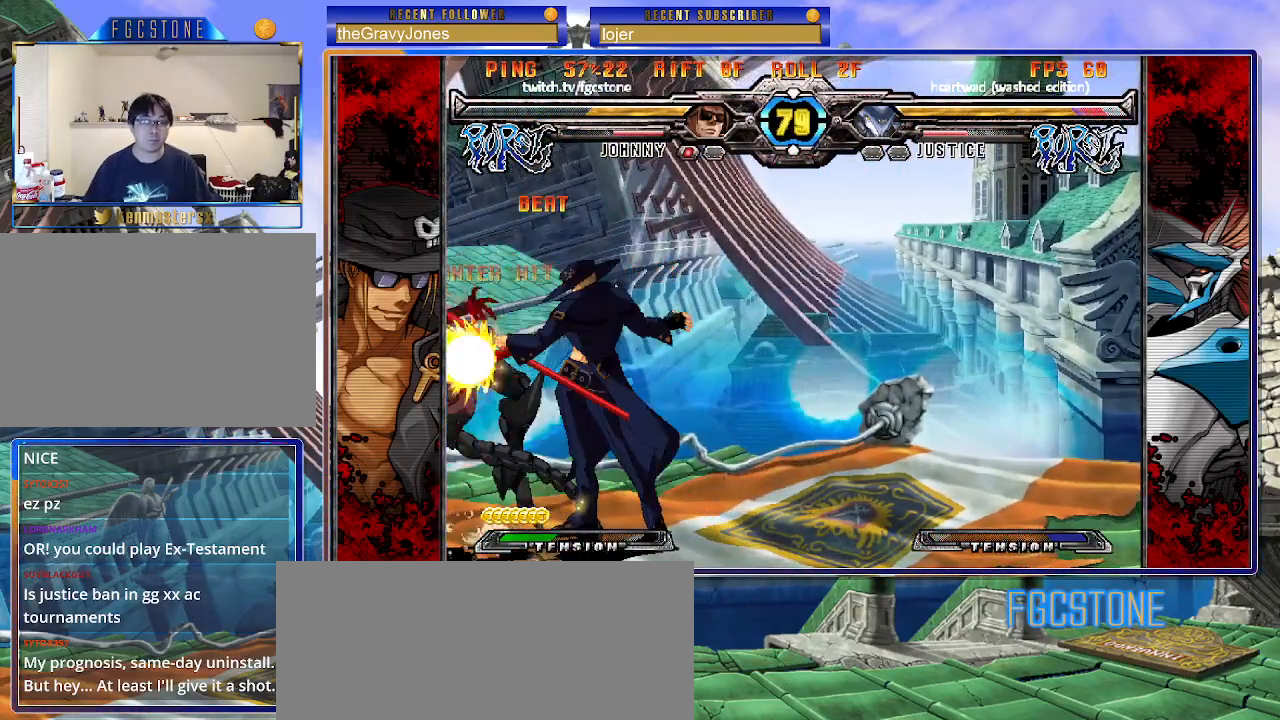
{"buttons": [], "left_stick": "down-right", "events": [[33, "K", "down"], [150, "K", "up"], [350, "D", "down"], [467, "D", "up"]]}
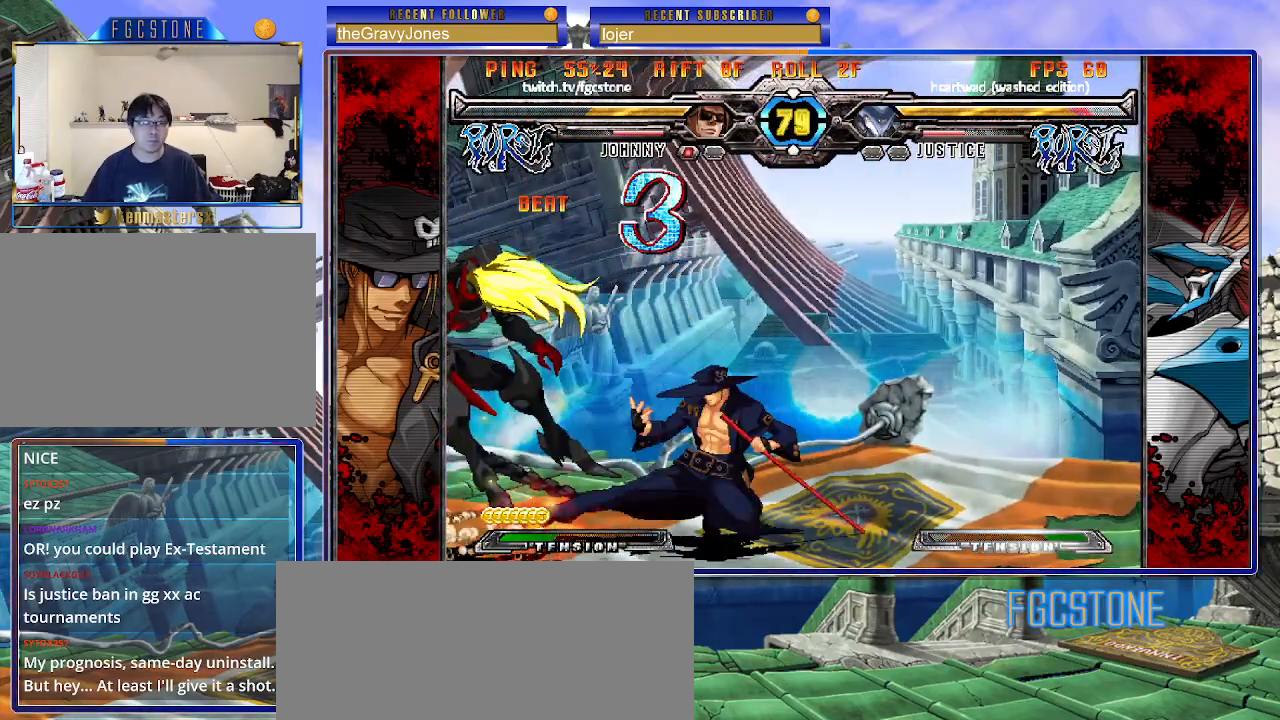
{"buttons": [], "left_stick": "center", "events": [[167, "left_stick", "down-left"], [283, "left_stick", "center"], [300, "HS", "down"], [367, "HS", "up"]]}
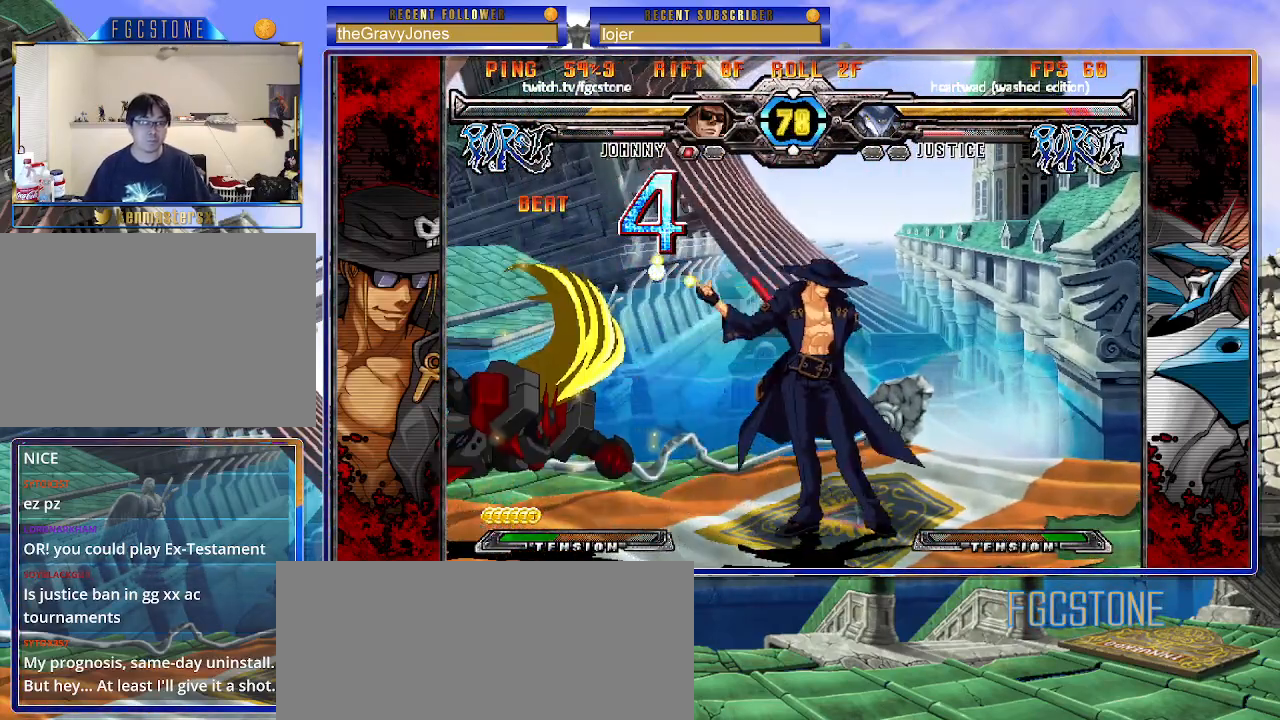
{"buttons": [], "left_stick": "left", "events": [[33, "left_stick", "left"]]}
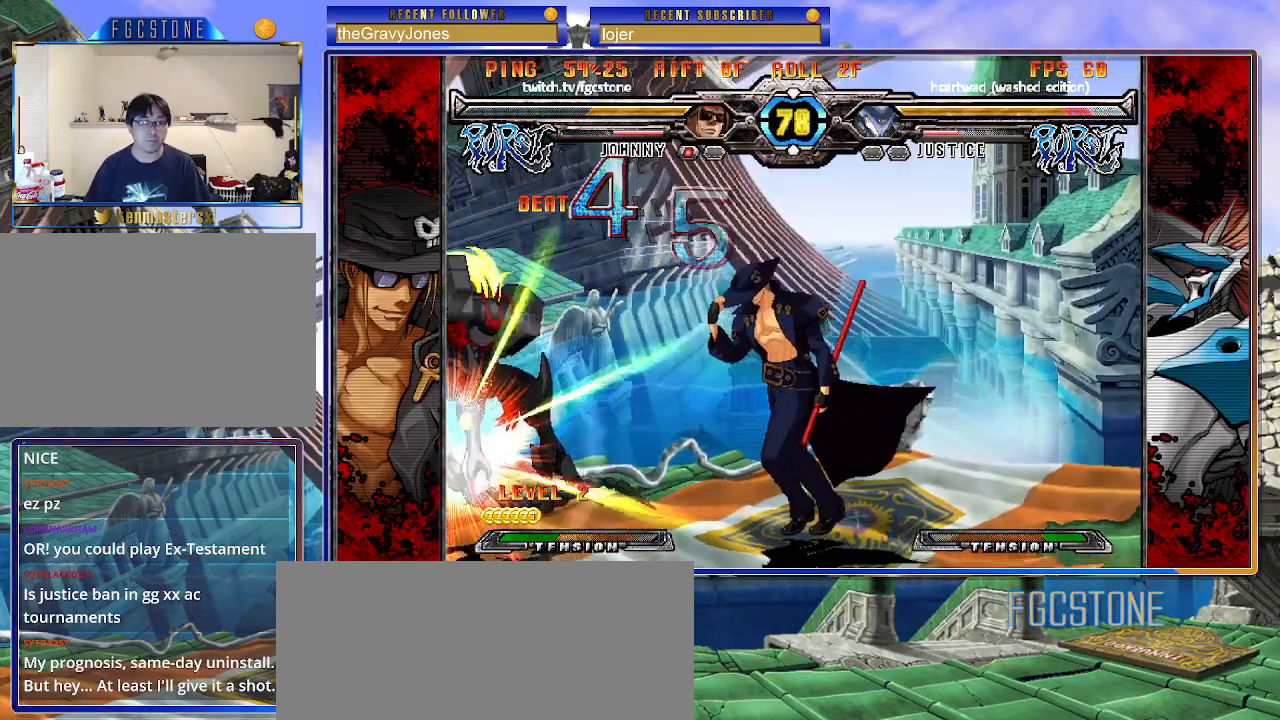
{"buttons": [], "left_stick": "center", "events": [[300, "HS", "down"], [433, "HS", "up"], [483, "left_stick", "center"]]}
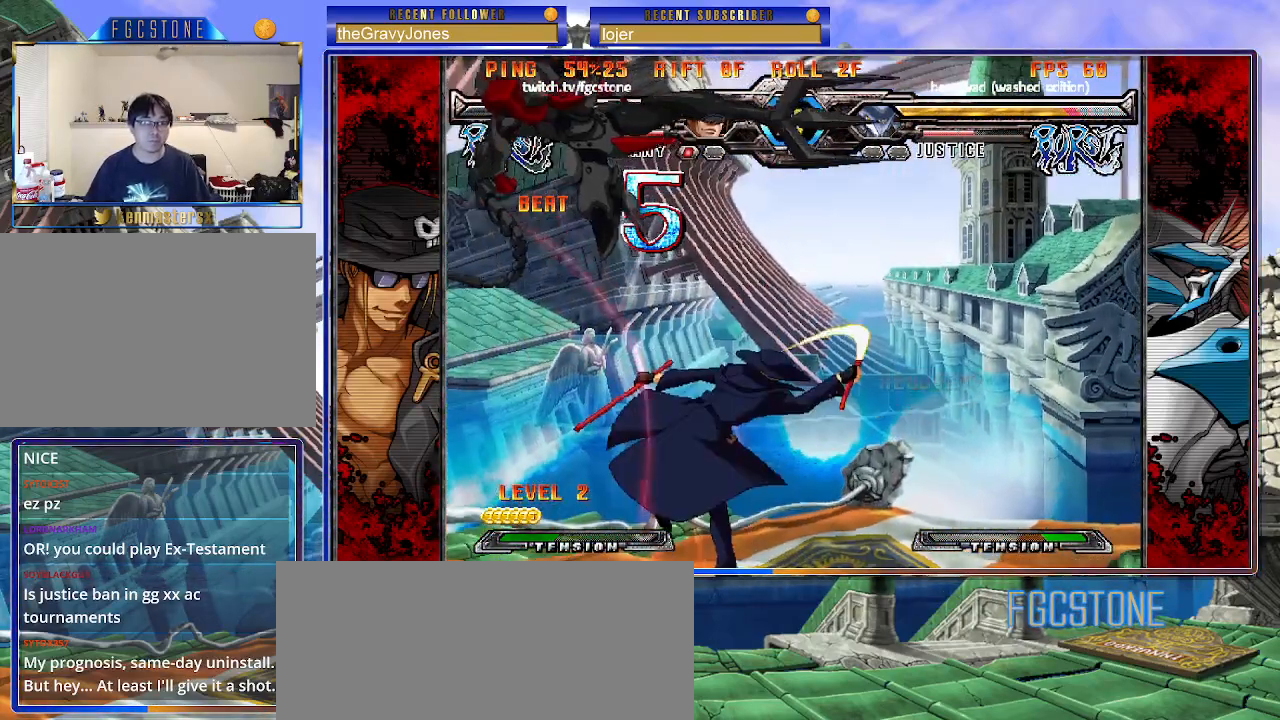
{"buttons": [], "left_stick": "down-right", "events": [[33, "left_stick", "down-right"], [100, "left_stick", "down-left"], [233, "left_stick", "center"], [283, "K", "down"], [333, "K", "up"], [400, "left_stick", "right"], [450, "left_stick", "down-right"]]}
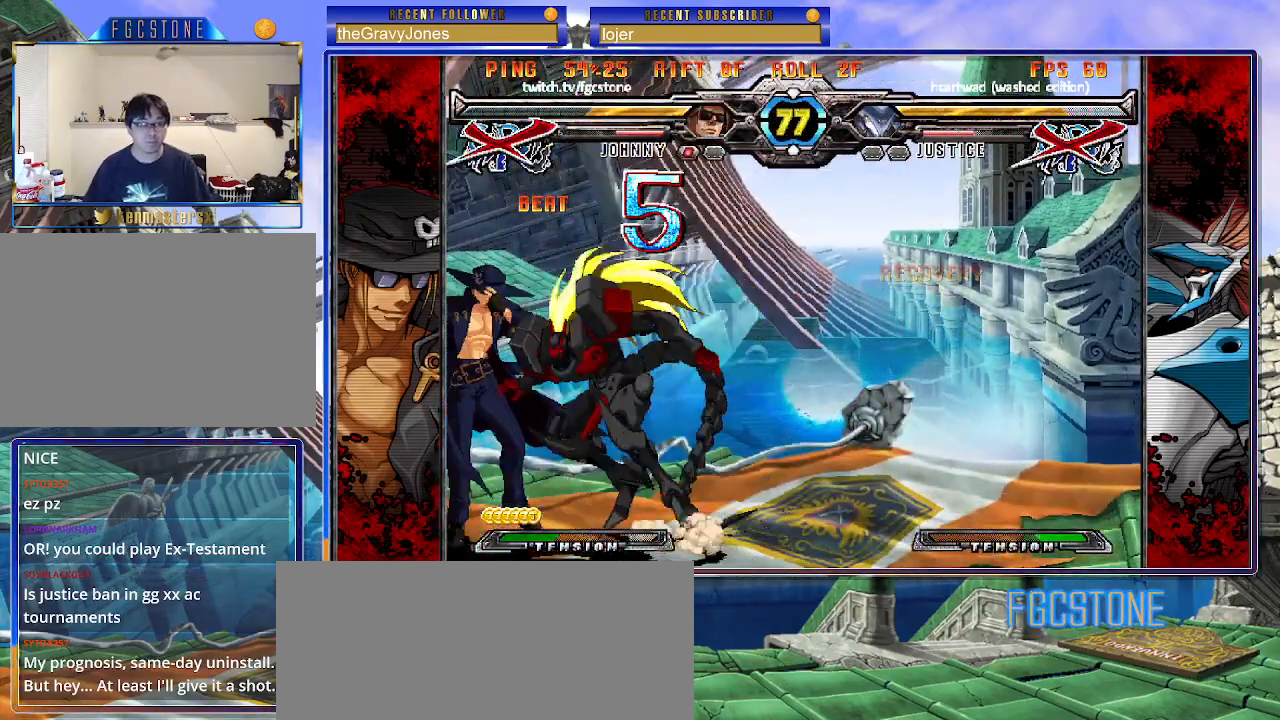
{"buttons": ["K"], "left_stick": "right", "events": [[317, "K", "down"], [367, "S", "down"], [400, "K", "up"], [417, "left_stick", "right"], [467, "S", "up"], [483, "K", "down"]]}
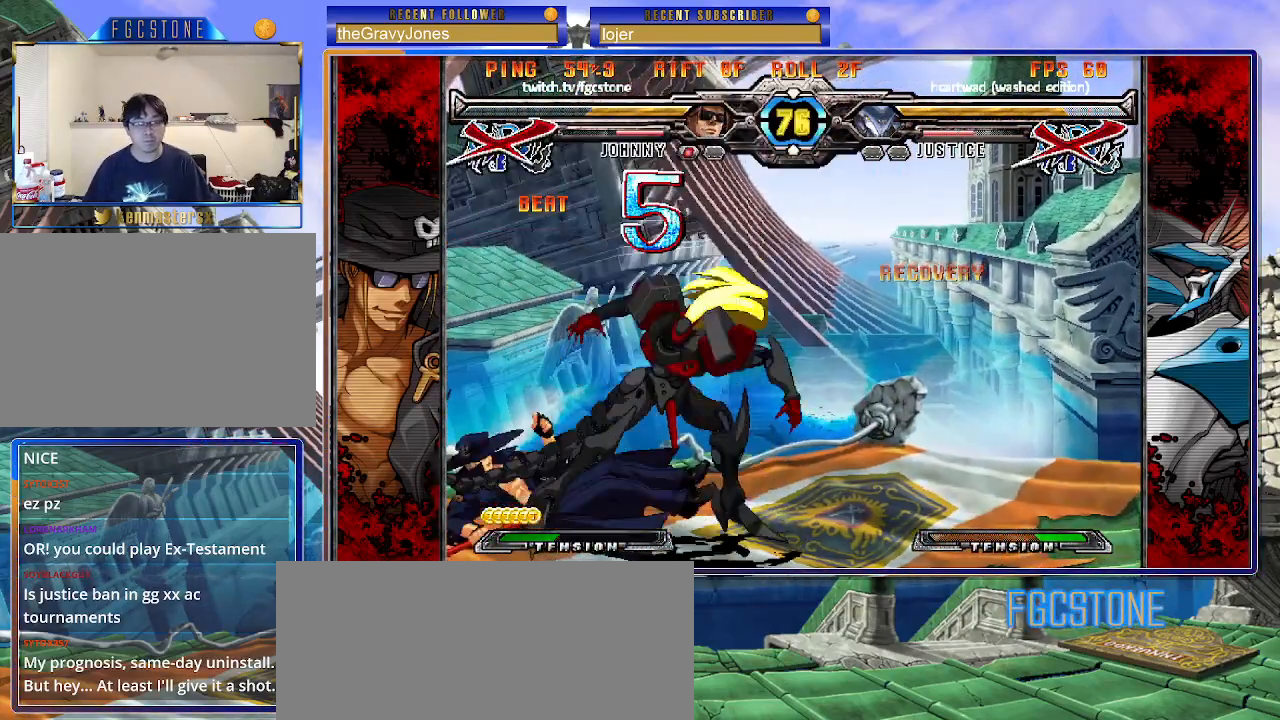
{"buttons": ["K"], "left_stick": "right", "events": [[50, "S", "down"], [67, "K", "up"], [133, "K", "down"], [167, "S", "up"], [217, "S", "down"], [233, "K", "up"], [283, "K", "down"], [317, "S", "up"], [383, "S", "down"], [400, "K", "up"], [450, "K", "down"], [483, "S", "up"]]}
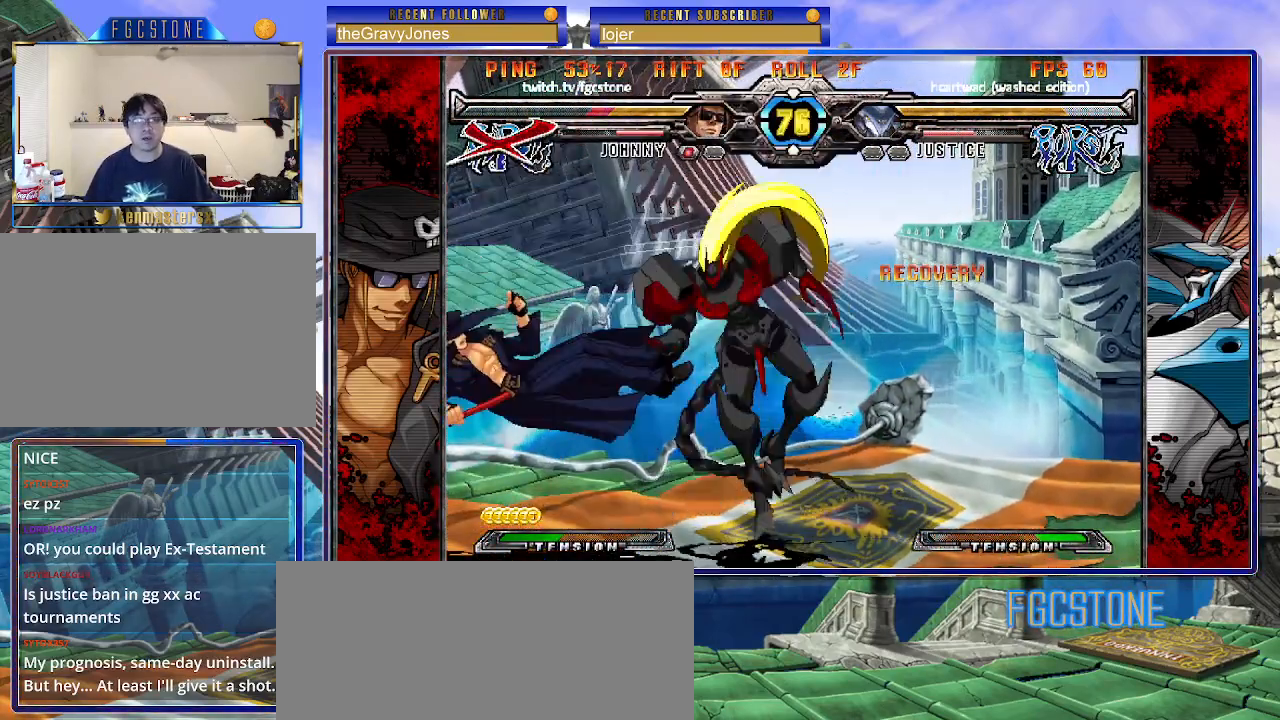
{"buttons": [], "left_stick": "right", "events": [[50, "S", "down"], [83, "S", "up"], [167, "K", "up"], [183, "HS", "down"], [283, "HS", "up"], [367, "HS", "down"], [483, "HS", "up"]]}
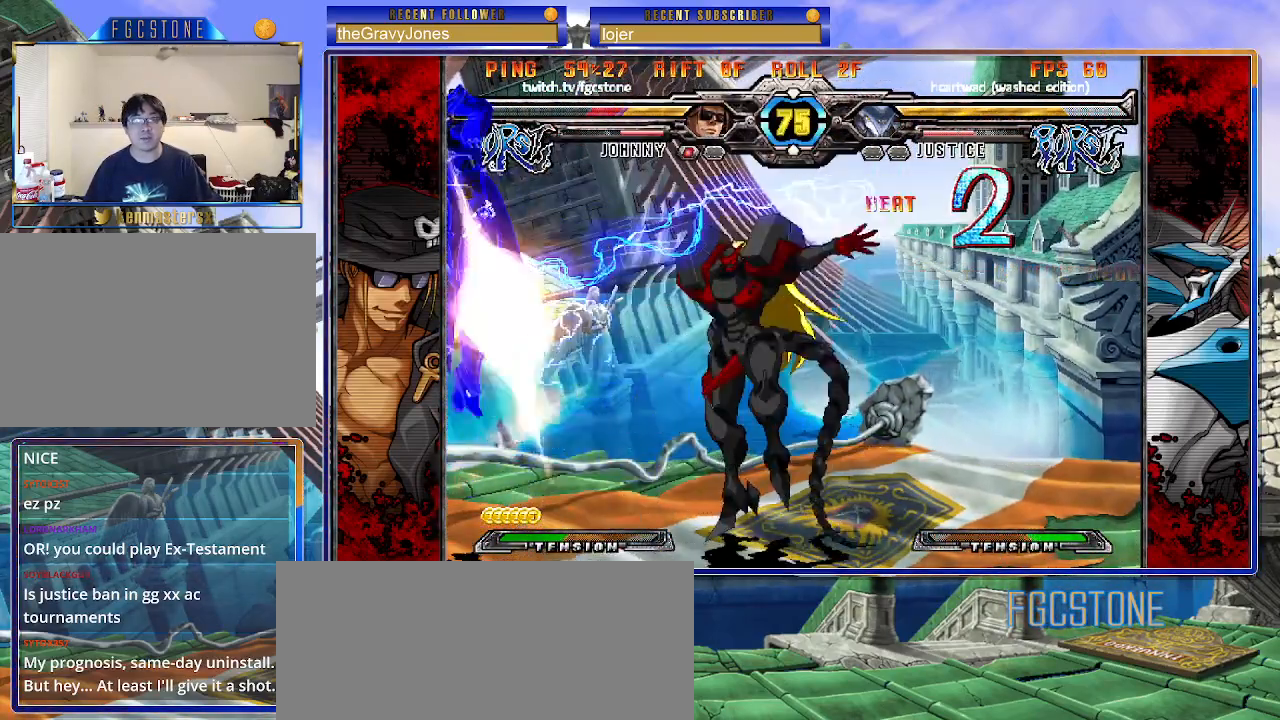
{"buttons": ["HS", "K"], "left_stick": "right", "events": [[67, "HS", "down"], [167, "HS", "up"], [250, "HS", "down"], [367, "HS", "up"], [433, "HS", "down"], [500, "K", "down"]]}
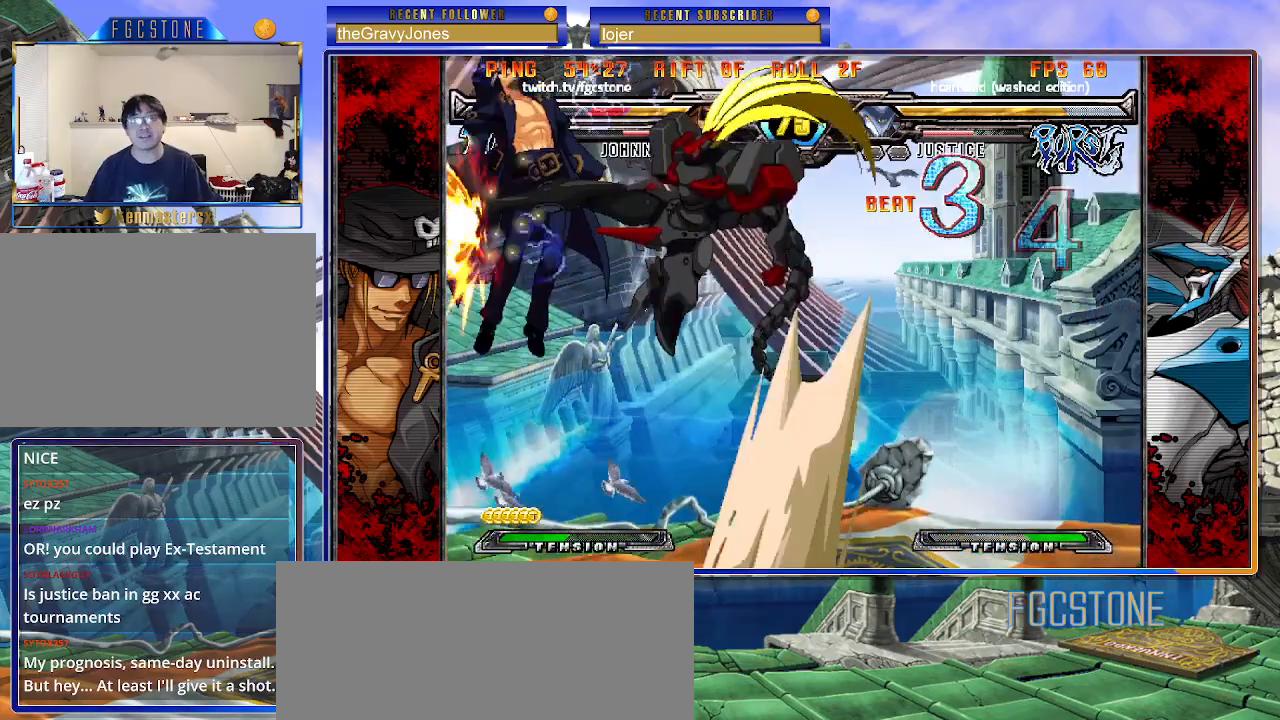
{"buttons": ["K", "S"], "left_stick": "right", "events": [[33, "HS", "up"], [83, "S", "down"], [117, "K", "up"], [183, "K", "down"], [200, "S", "up"], [267, "S", "down"], [283, "K", "up"], [333, "K", "down"], [383, "S", "up"], [417, "S", "down"], [433, "K", "up"], [483, "K", "down"]]}
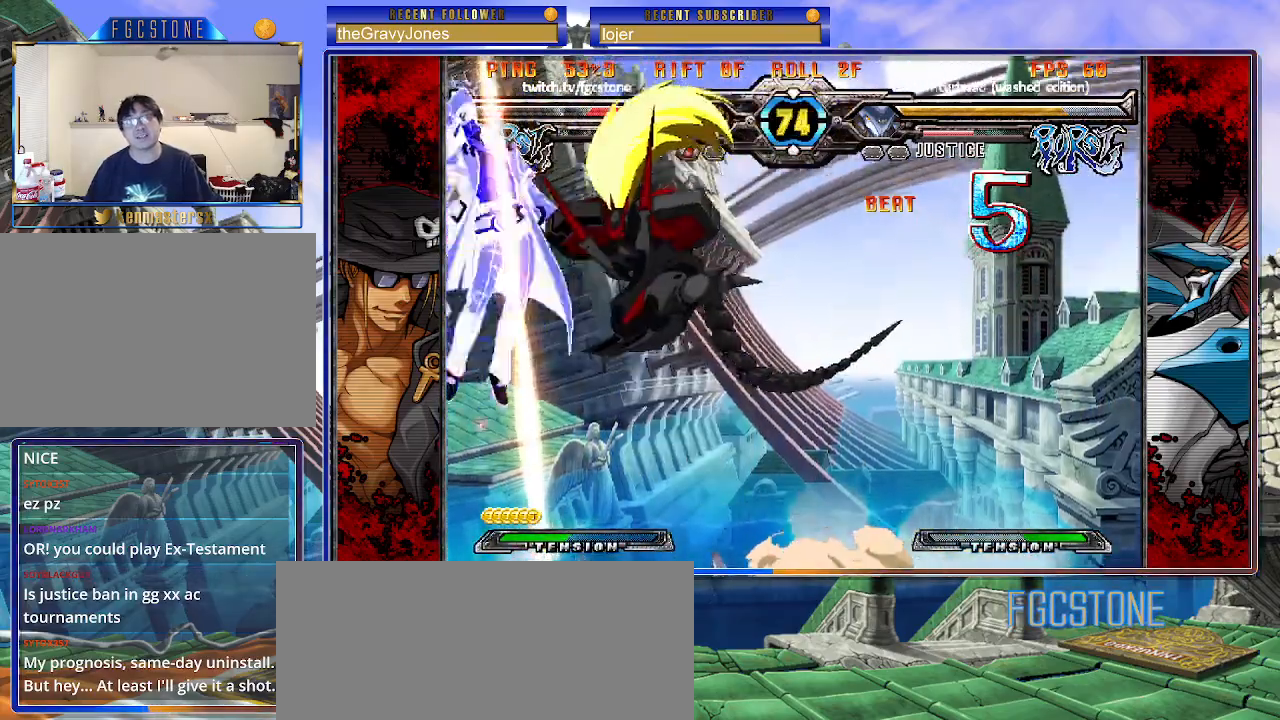
{"buttons": [], "left_stick": "center", "events": [[50, "S", "up"], [83, "K", "up"], [300, "left_stick", "center"]]}
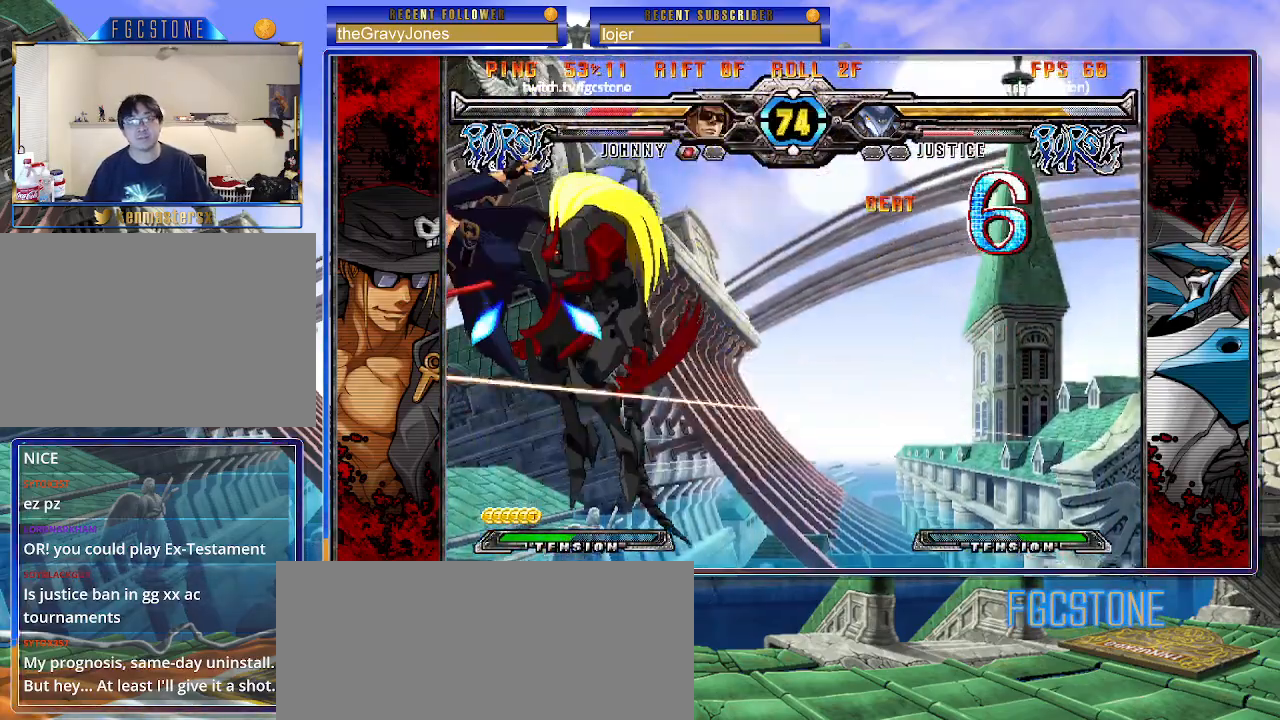
{"buttons": [], "left_stick": "center", "events": []}
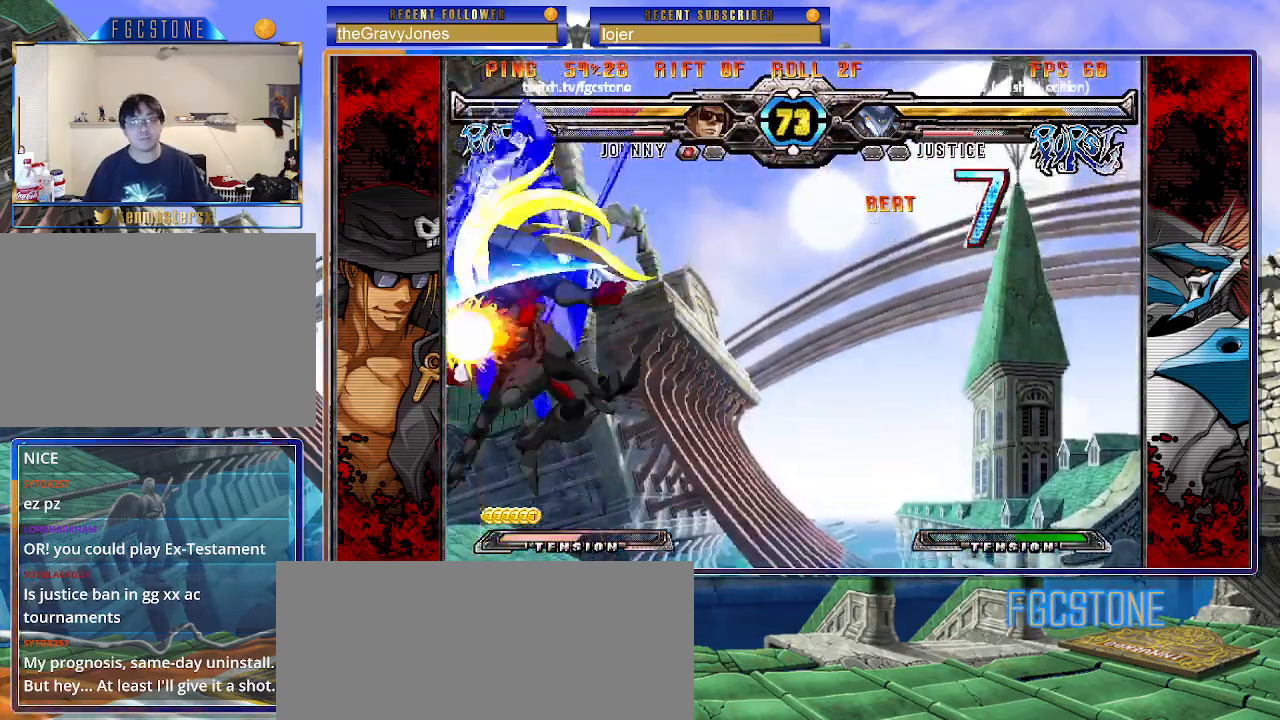
{"buttons": [], "left_stick": "right", "events": [[333, "left_stick", "right"]]}
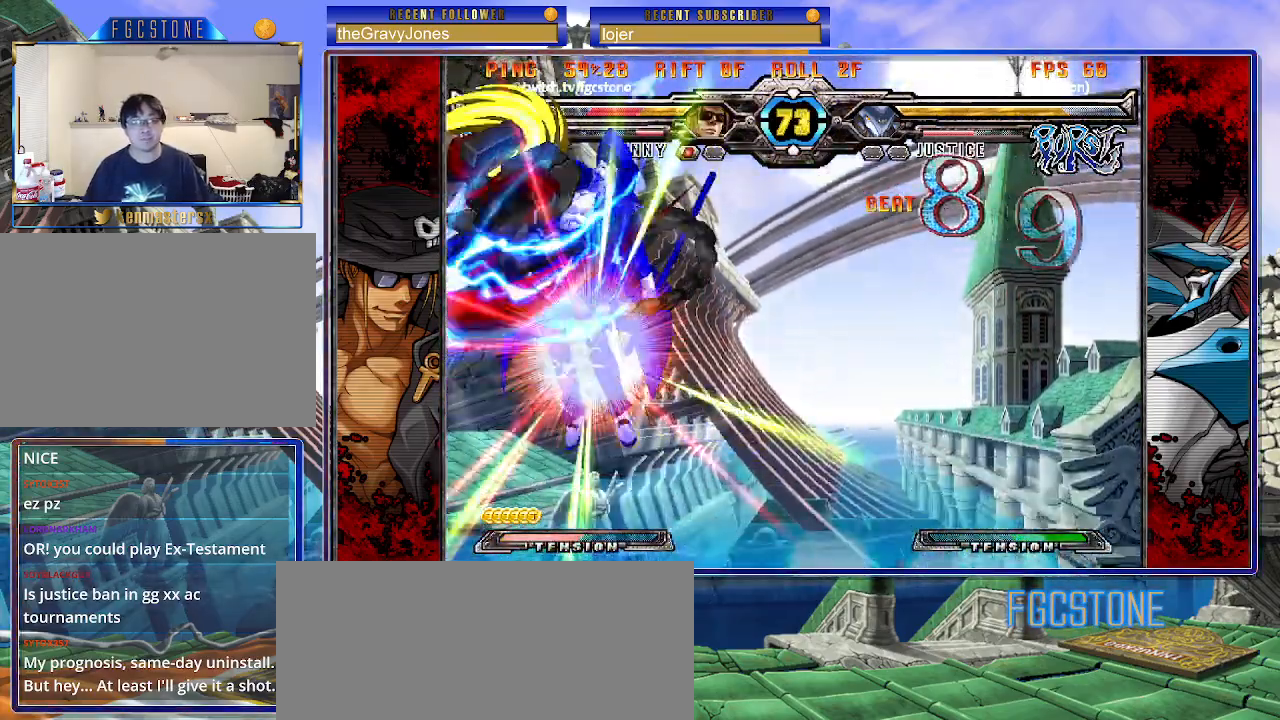
{"buttons": [], "left_stick": "center", "events": [[283, "left_stick", "center"]]}
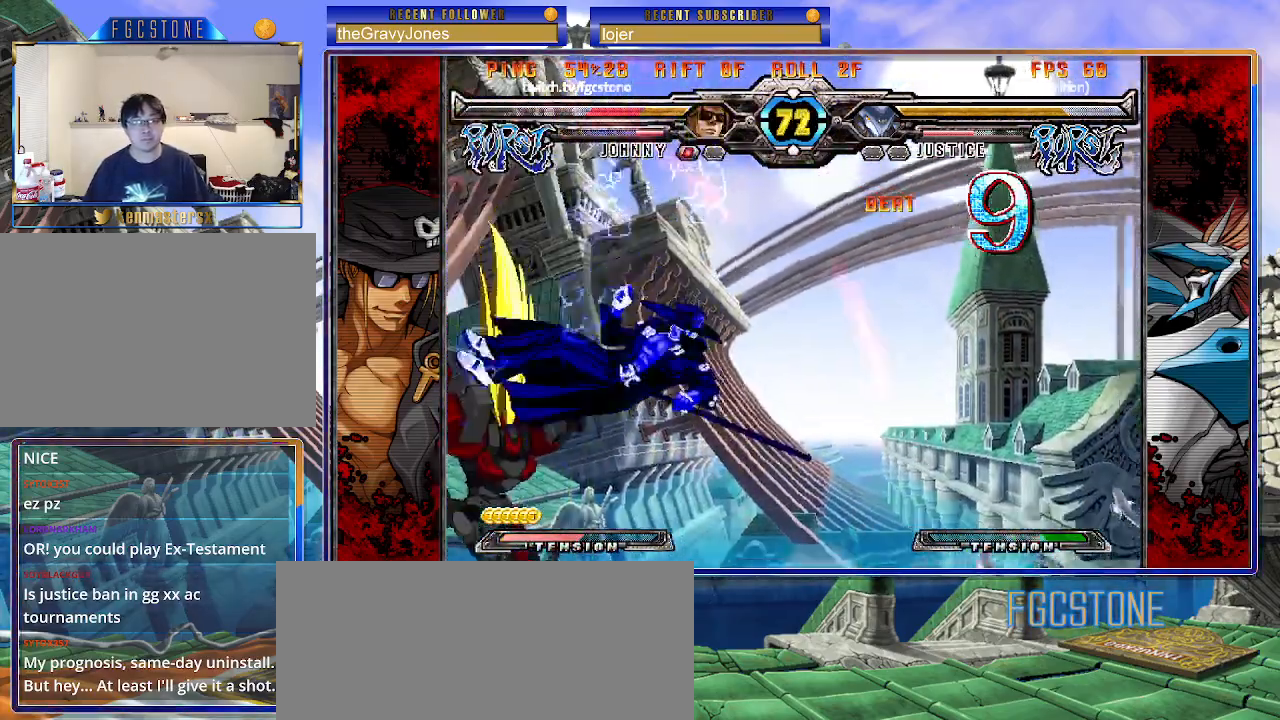
{"buttons": ["P"], "left_stick": "center", "events": [[167, "P", "down"], [233, "P", "up"], [300, "P", "down"], [400, "P", "up"], [450, "P", "down"]]}